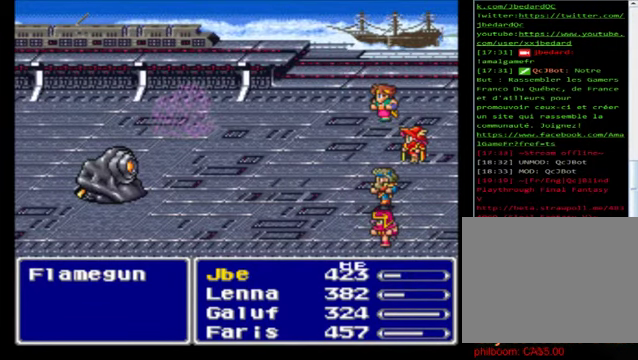
Gameplay with a controller (Xbox layout); each line is a JSON object with the inputs held at the frame after it. "events" lists button and stick changes between this image and that frame as [ms after this image, input, new state], when the widget could be followed in between. Not read: right_stick.
{"buttons": ["A"], "left_stick": "center", "events": [[120, "A", "up"], [160, "A", "down"], [360, "A", "up"], [480, "A", "down"]]}
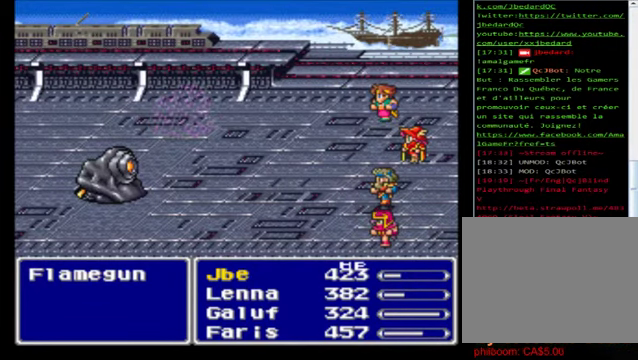
{"buttons": [], "left_stick": "center", "events": [[120, "A", "up"], [200, "A", "down"], [320, "A", "up"], [400, "A", "down"], [440, "A", "up"]]}
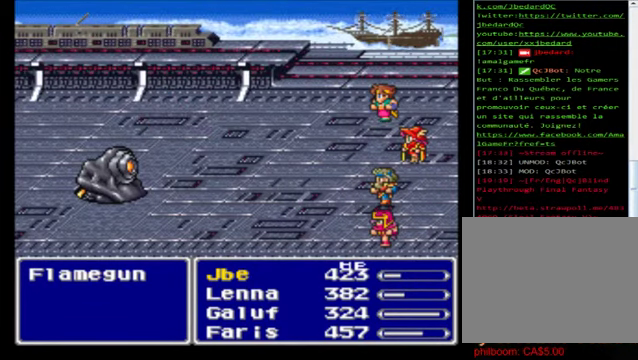
{"buttons": [], "left_stick": "center", "events": [[120, "A", "down"], [160, "A", "up"], [320, "A", "down"], [400, "A", "up"]]}
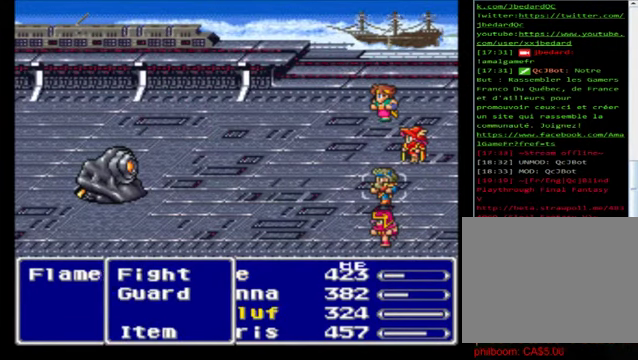
{"buttons": [], "left_stick": "center", "events": [[40, "A", "down"], [80, "A", "up"], [200, "A", "down"], [280, "A", "up"], [400, "A", "down"], [480, "A", "up"]]}
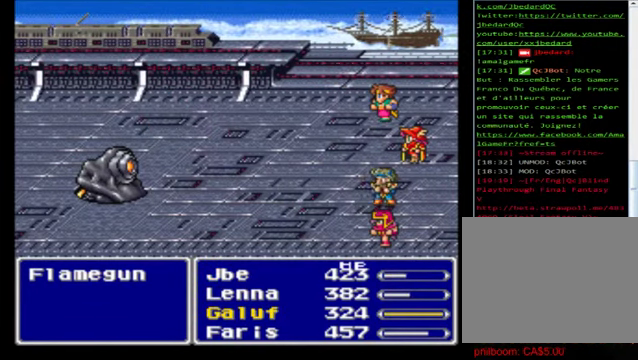
{"buttons": ["A"], "left_stick": "center", "events": [[40, "A", "down"], [200, "A", "up"], [280, "A", "down"], [320, "A", "up"], [480, "A", "down"]]}
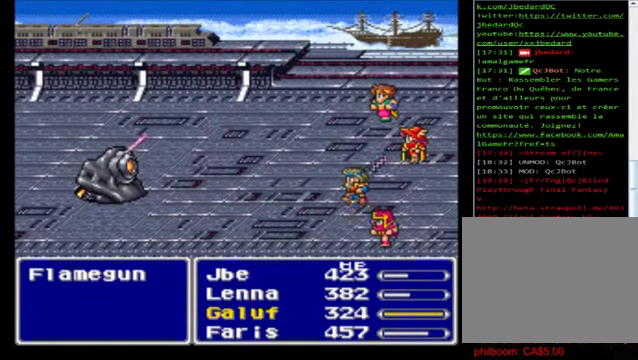
{"buttons": ["A"], "left_stick": "center", "events": [[120, "A", "up"], [200, "A", "down"], [360, "A", "up"], [480, "A", "down"]]}
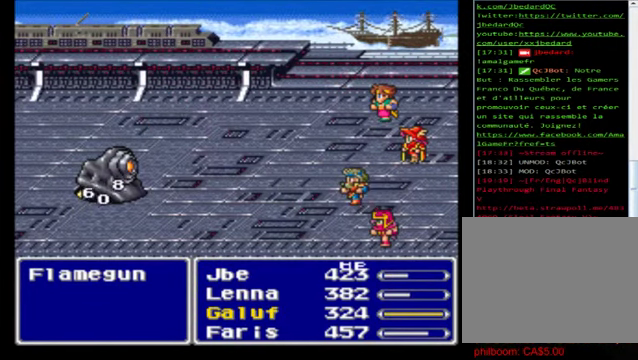
{"buttons": ["A"], "left_stick": "center", "events": [[80, "A", "up"], [200, "A", "down"], [320, "A", "up"], [440, "A", "down"]]}
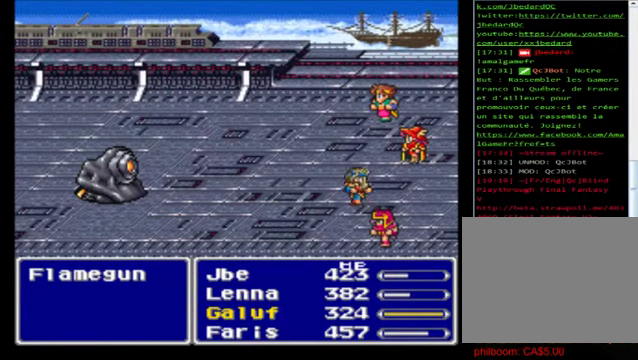
{"buttons": ["A"], "left_stick": "center", "events": [[80, "A", "up"], [200, "A", "down"], [360, "A", "up"], [480, "A", "down"]]}
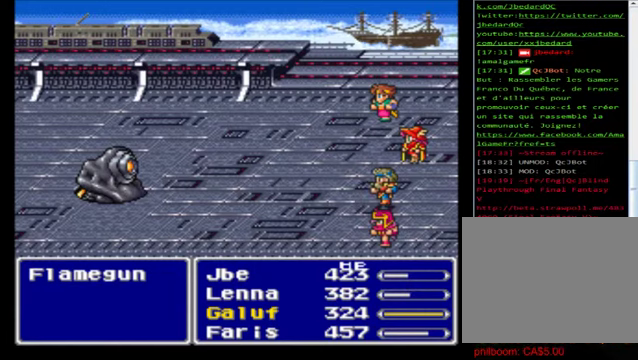
{"buttons": [], "left_stick": "center", "events": [[40, "A", "up"], [200, "A", "down"], [240, "A", "up"], [360, "A", "down"], [480, "A", "up"]]}
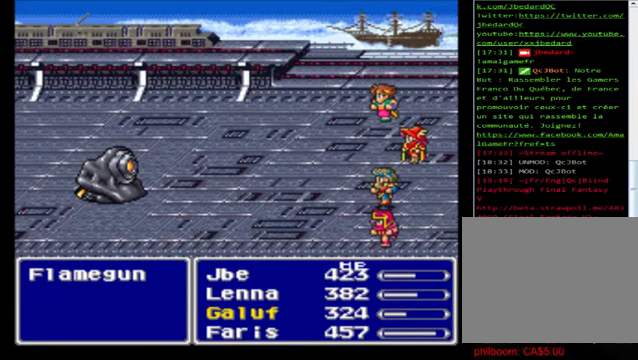
{"buttons": ["A"], "left_stick": "center", "events": [[80, "A", "down"], [200, "A", "up"], [280, "A", "down"], [400, "A", "up"], [520, "A", "down"]]}
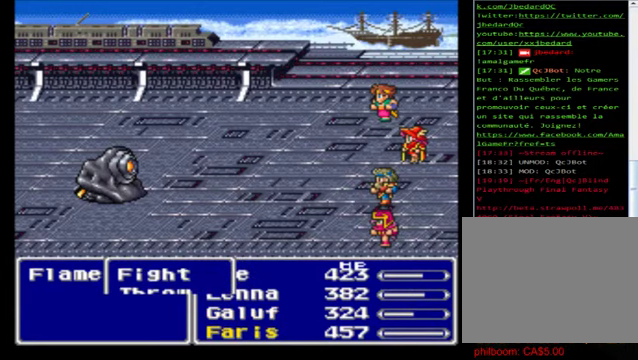
{"buttons": [], "left_stick": "center", "events": [[80, "A", "up"], [240, "A", "down"], [280, "A", "up"], [400, "A", "down"], [480, "A", "up"]]}
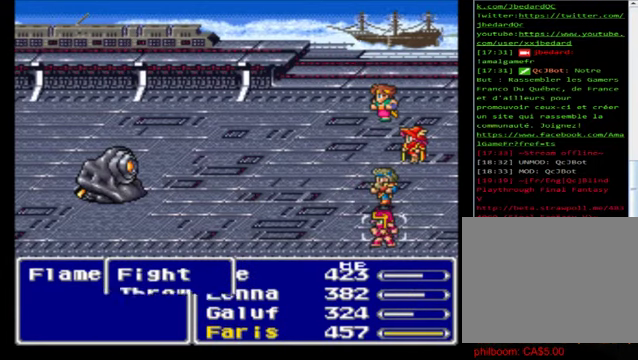
{"buttons": [], "left_stick": "center", "events": [[120, "A", "down"], [240, "A", "up"], [320, "A", "down"], [440, "A", "up"]]}
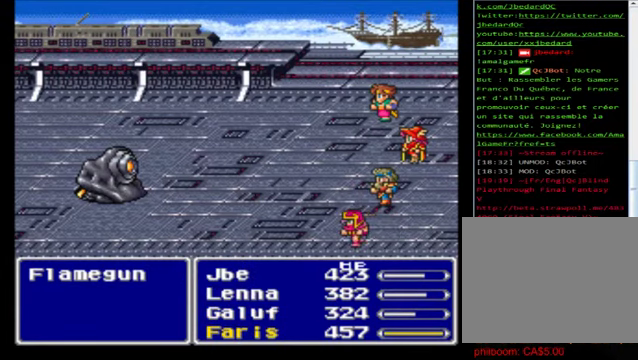
{"buttons": [], "left_stick": "center", "events": [[80, "A", "down"], [200, "A", "up"], [280, "A", "down"], [440, "A", "up"]]}
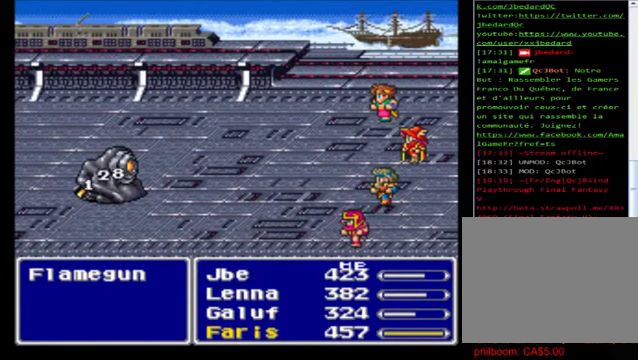
{"buttons": ["A"], "left_stick": "center", "events": [[80, "A", "down"], [200, "A", "up"], [280, "A", "down"], [440, "A", "up"], [520, "A", "down"]]}
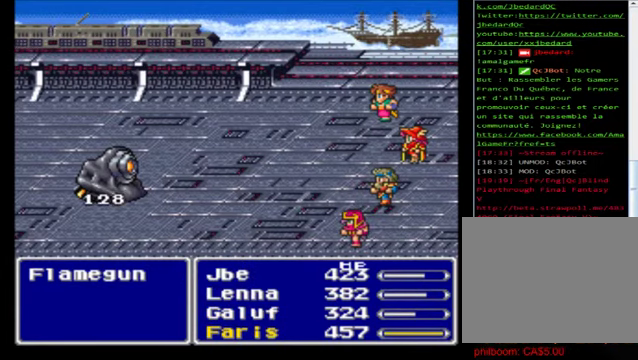
{"buttons": ["A"], "left_stick": "center", "events": [[280, "A", "up"], [400, "A", "down"]]}
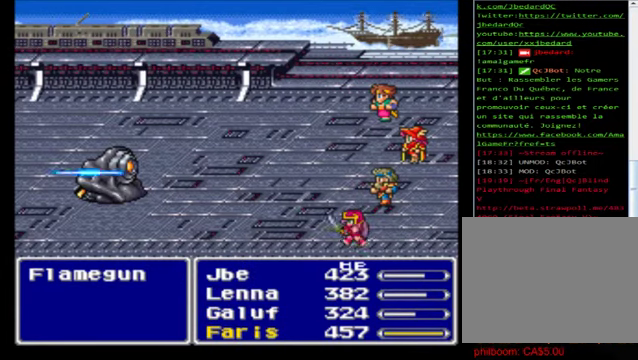
{"buttons": [], "left_stick": "center", "events": [[40, "A", "up"], [160, "A", "down"], [240, "A", "up"], [360, "A", "down"], [440, "A", "up"]]}
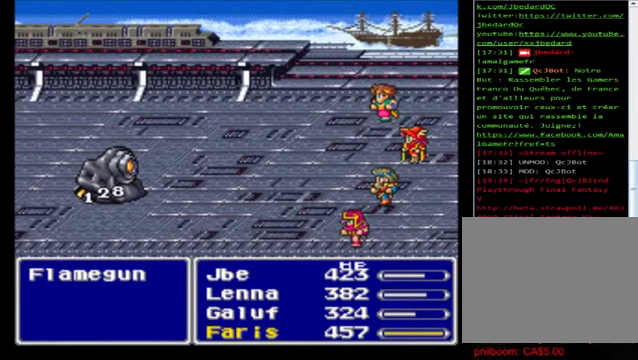
{"buttons": [], "left_stick": "center", "events": [[40, "A", "down"], [160, "A", "up"], [240, "A", "down"], [400, "A", "up"]]}
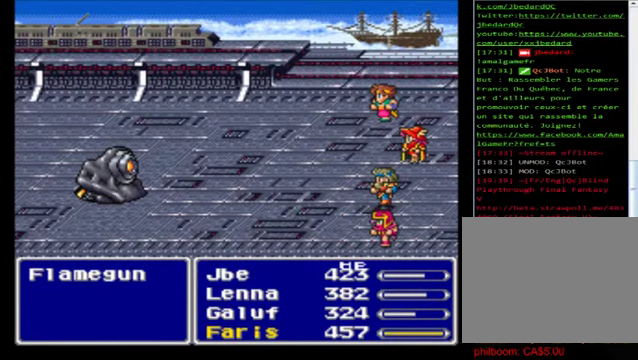
{"buttons": ["A"], "left_stick": "center", "events": [[40, "A", "down"], [160, "A", "up"], [240, "A", "down"], [360, "A", "up"], [440, "A", "down"]]}
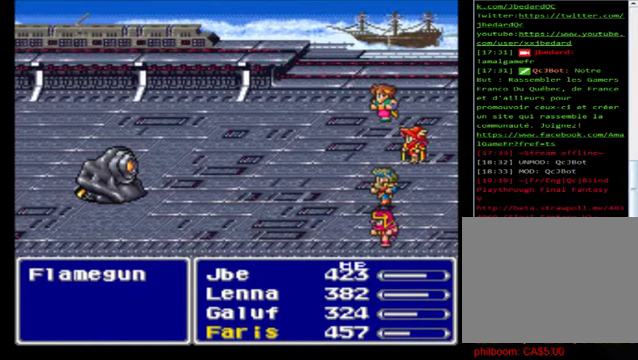
{"buttons": ["A"], "left_stick": "center", "events": [[80, "A", "up"], [160, "A", "down"], [280, "A", "up"], [440, "A", "down"]]}
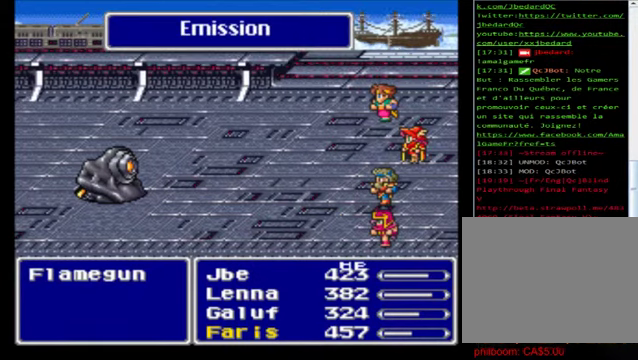
{"buttons": [], "left_stick": "center", "events": [[80, "A", "up"], [160, "A", "down"], [280, "A", "up"]]}
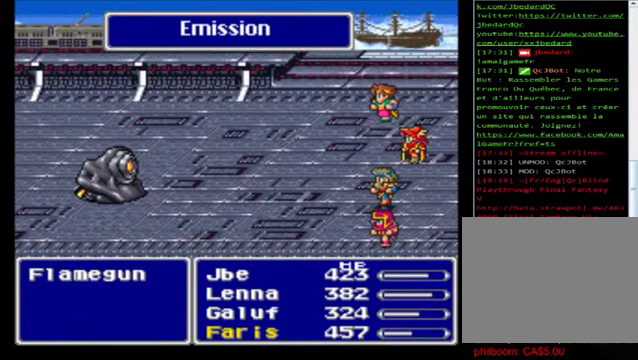
{"buttons": [], "left_stick": "center", "events": []}
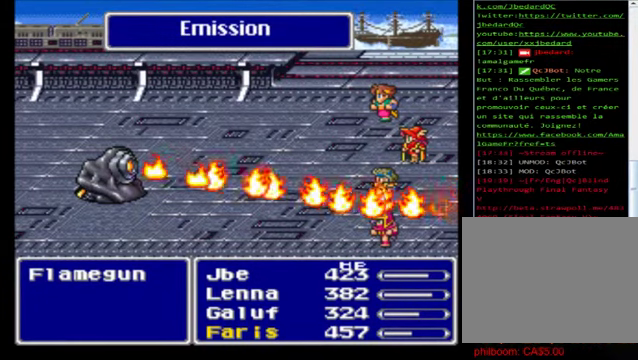
{"buttons": [], "left_stick": "center", "events": []}
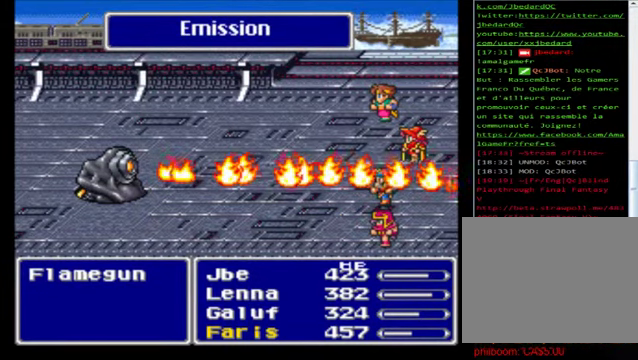
{"buttons": [], "left_stick": "center", "events": []}
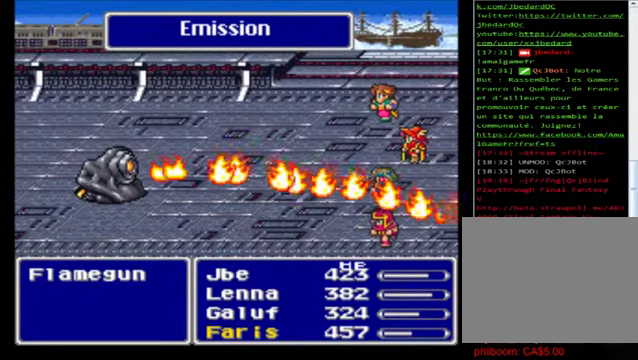
{"buttons": [], "left_stick": "center", "events": []}